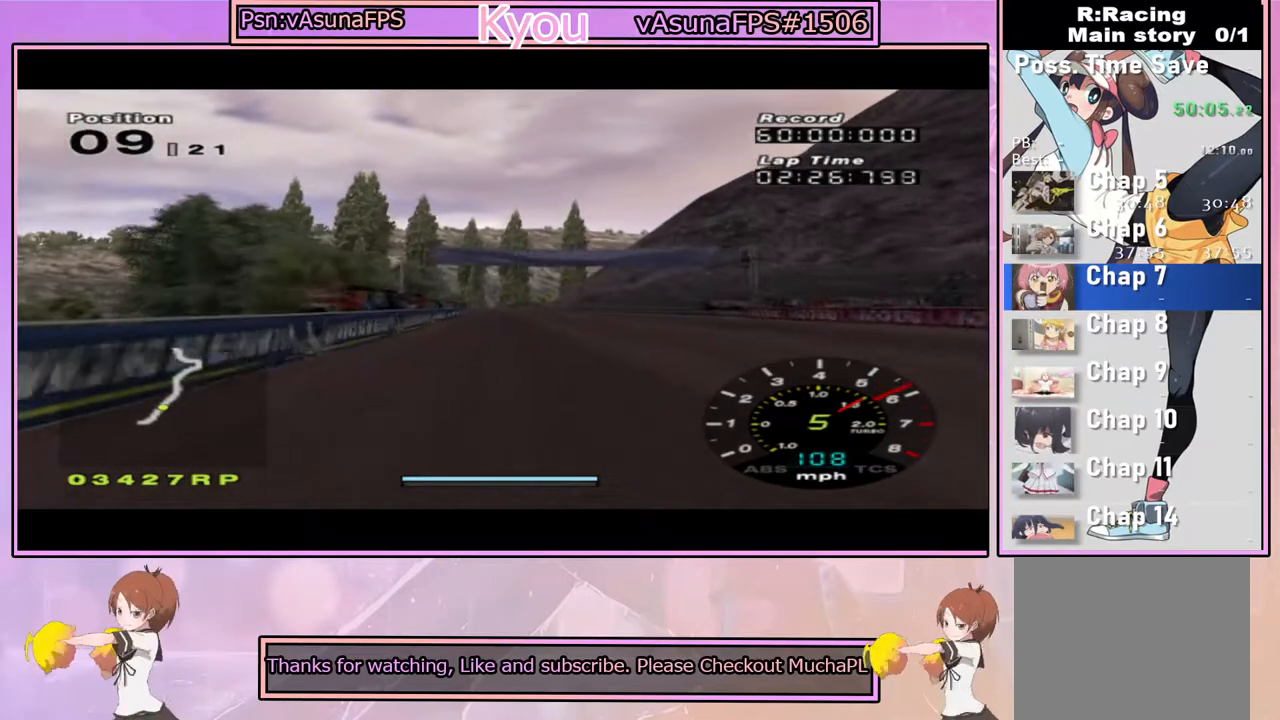
Gameplay with a controller (PlayStation layout); each line is a JSON object with the inputs held at the frame after it. "events" lists button and stick changes between this image and that frame as [ms after this image, input, new state], when the widget could be followed in between.
{"buttons": ["CROSS"], "left_stick": "center", "right_stick": "center", "events": []}
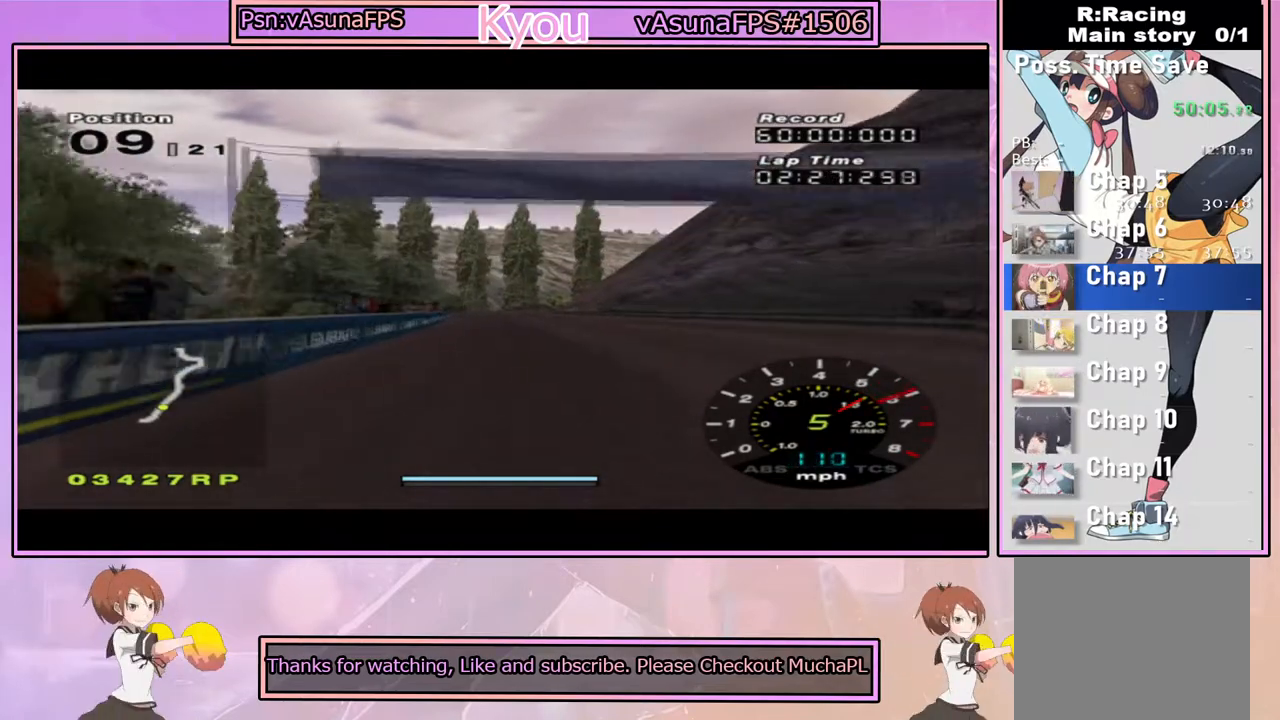
{"buttons": ["CROSS"], "left_stick": "center", "right_stick": "center", "events": []}
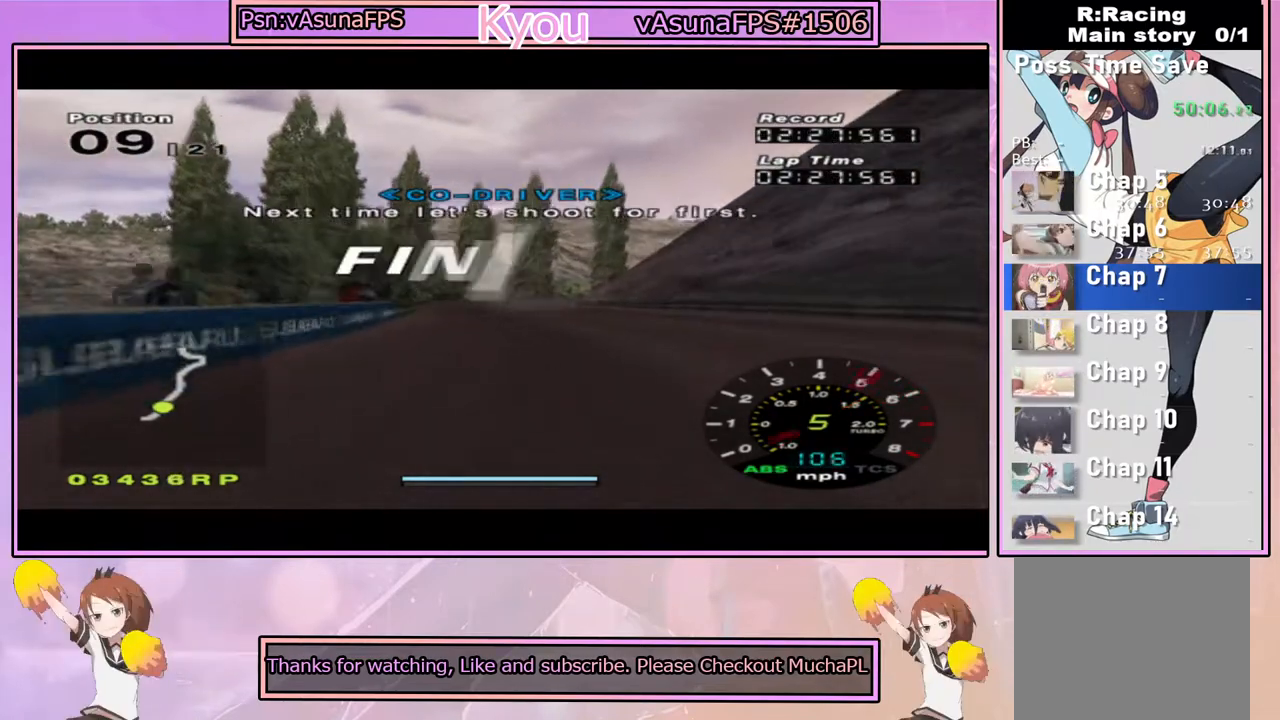
{"buttons": ["CROSS"], "left_stick": "center", "right_stick": "center", "events": []}
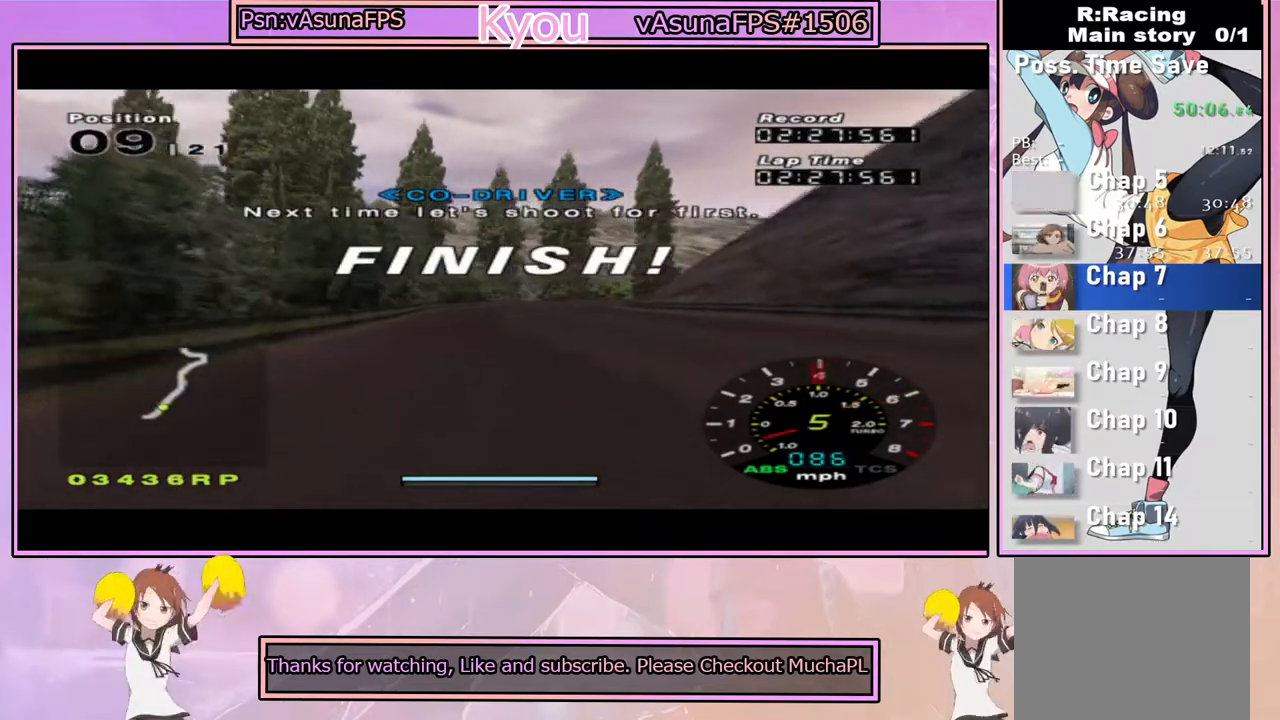
{"buttons": ["CROSS"], "left_stick": "center", "right_stick": "center", "events": []}
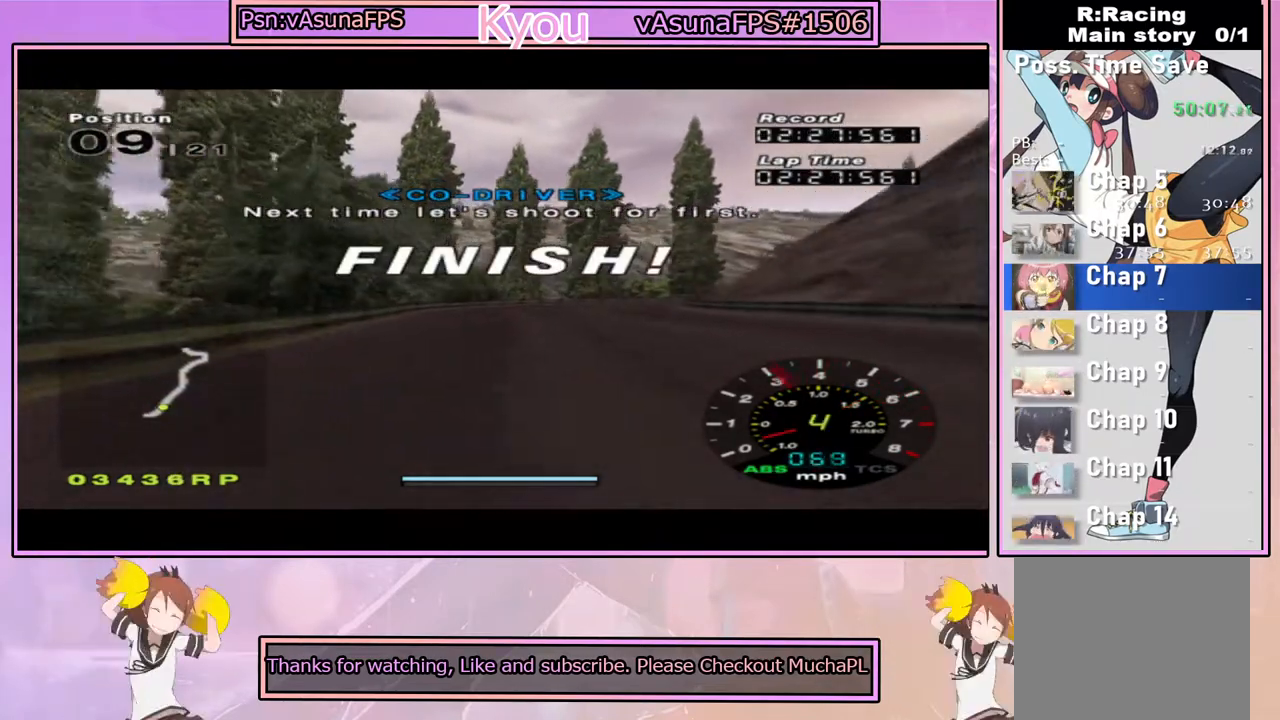
{"buttons": ["CROSS"], "left_stick": "center", "right_stick": "center", "events": []}
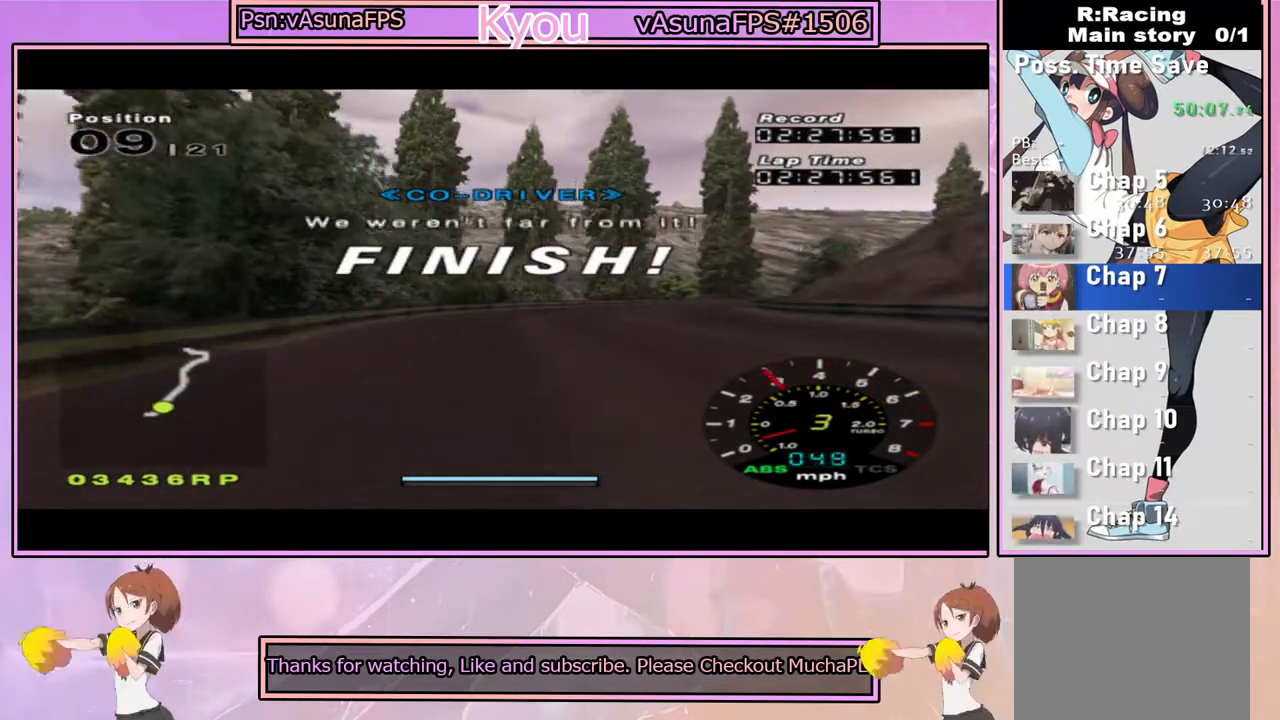
{"buttons": [], "left_stick": "center", "right_stick": "center", "events": [[217, "CROSS", "up"]]}
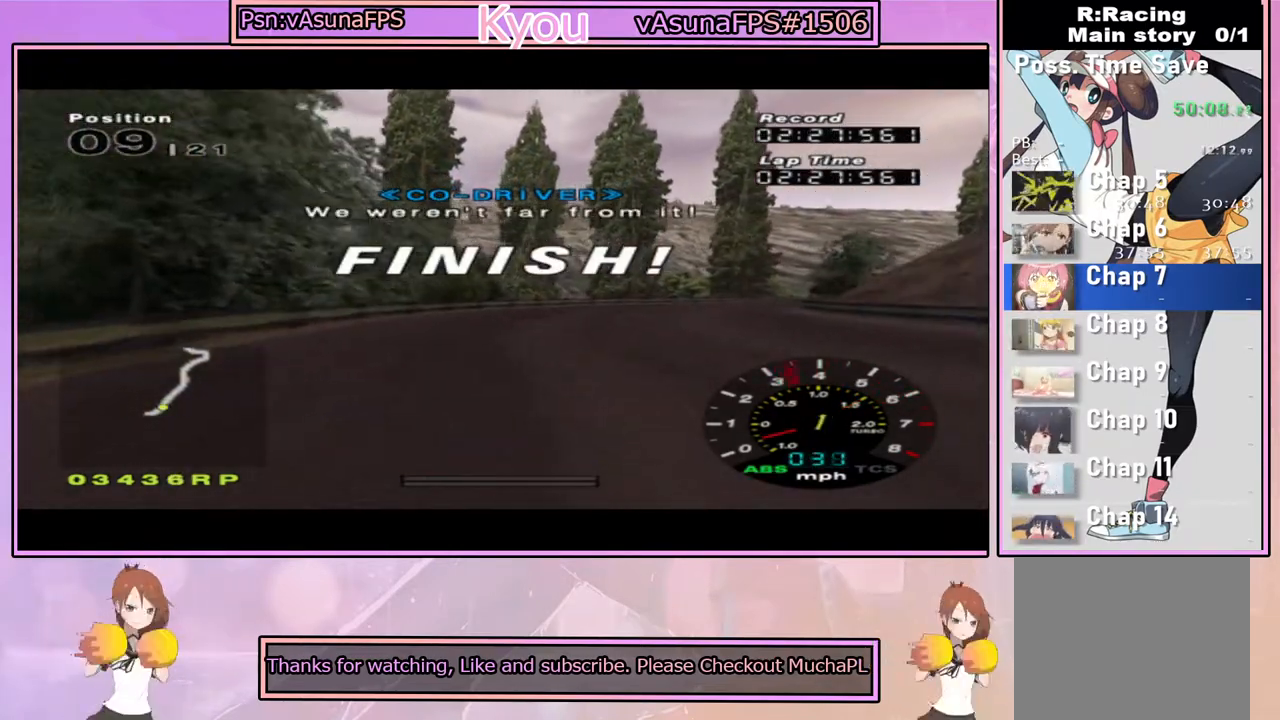
{"buttons": [], "left_stick": "center", "right_stick": "center", "events": []}
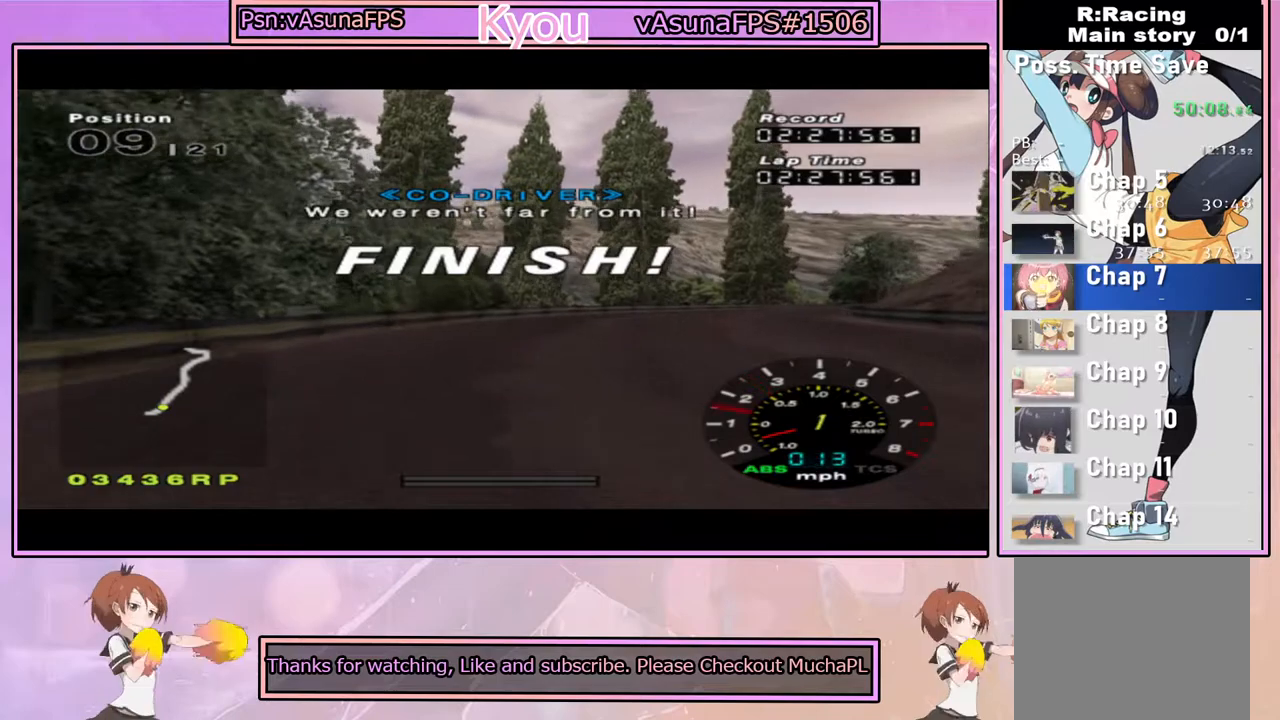
{"buttons": [], "left_stick": "center", "right_stick": "center", "events": []}
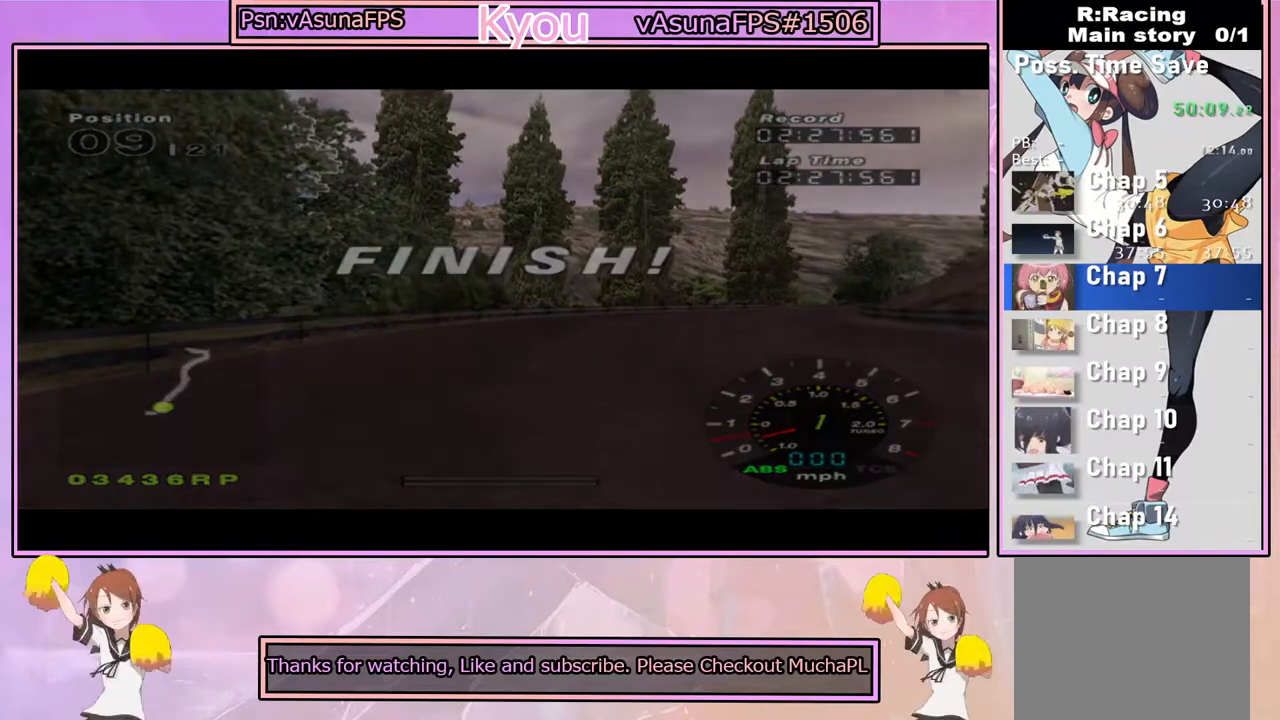
{"buttons": [], "left_stick": "center", "right_stick": "center", "events": []}
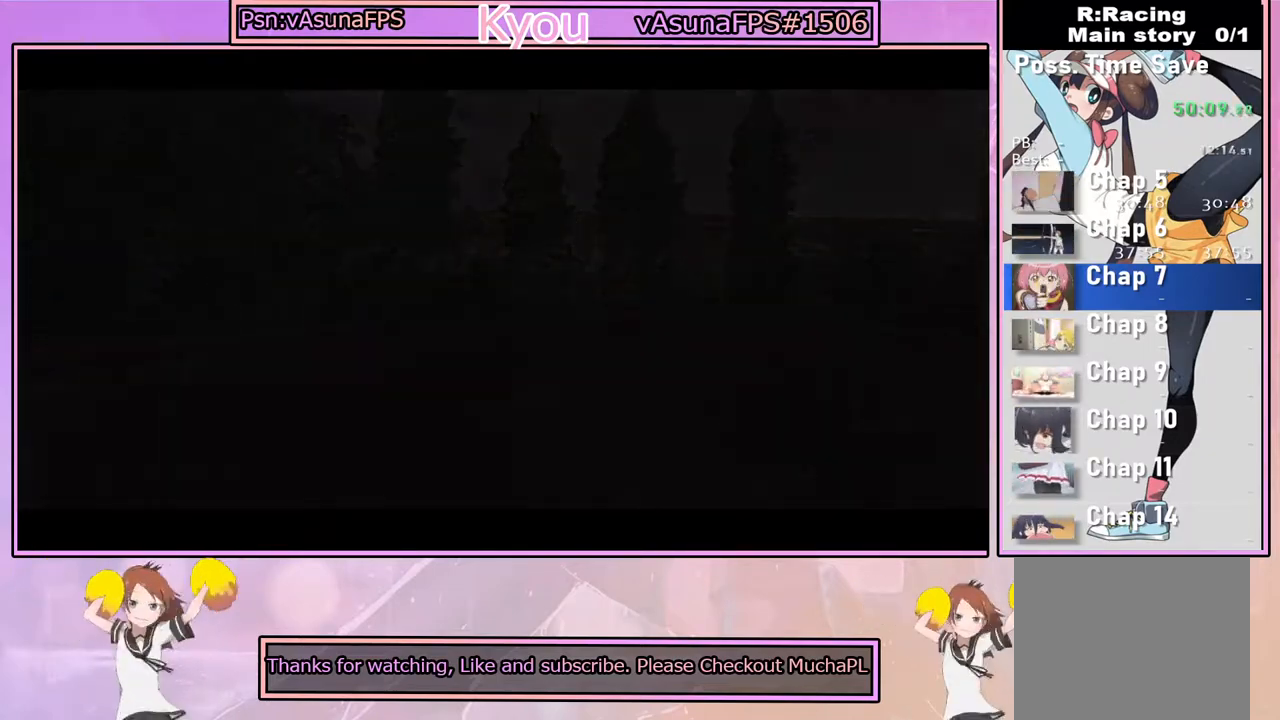
{"buttons": [], "left_stick": "center", "right_stick": "center", "events": []}
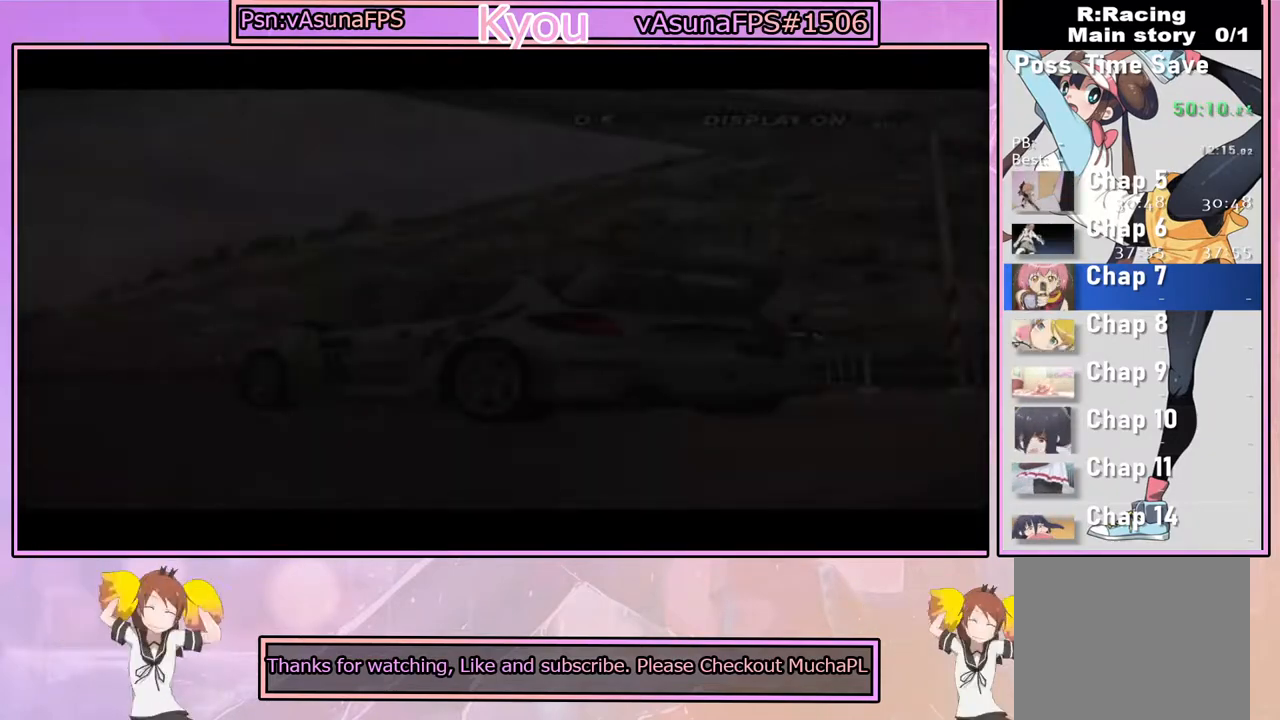
{"buttons": [], "left_stick": "center", "right_stick": "center", "events": []}
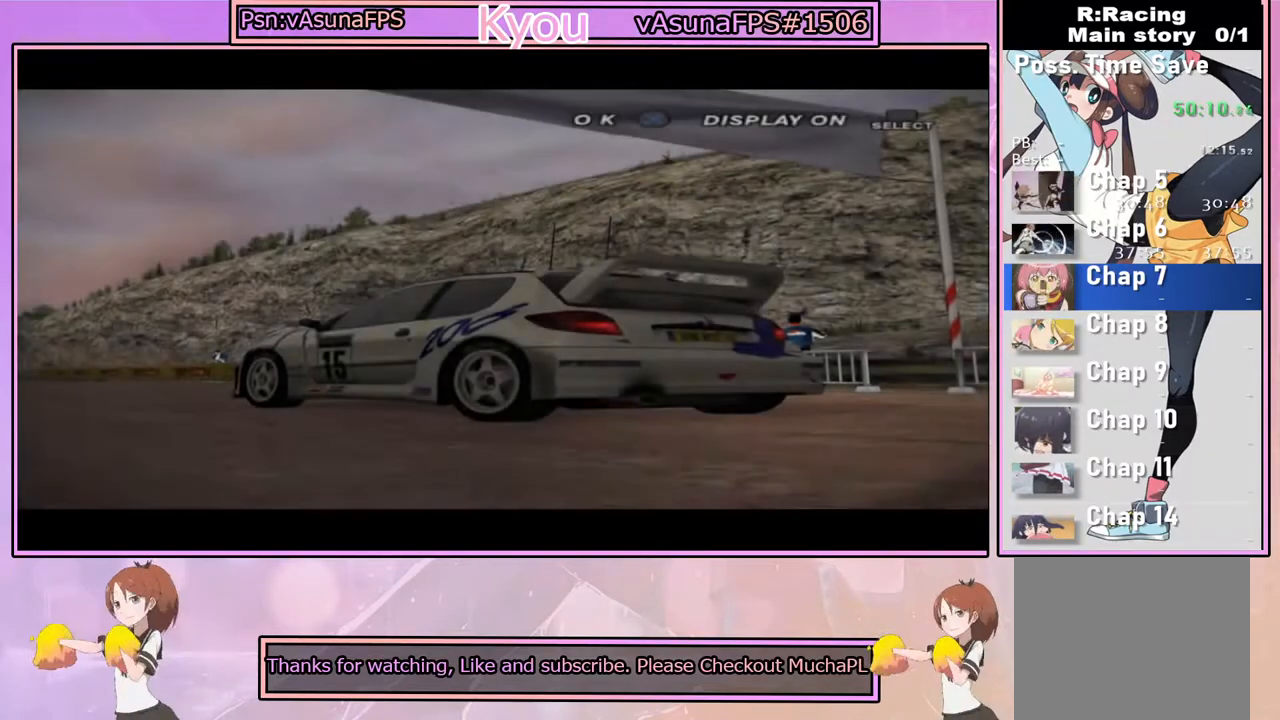
{"buttons": [], "left_stick": "center", "right_stick": "center", "events": [[17, "CROSS", "down"], [183, "CROSS", "up"]]}
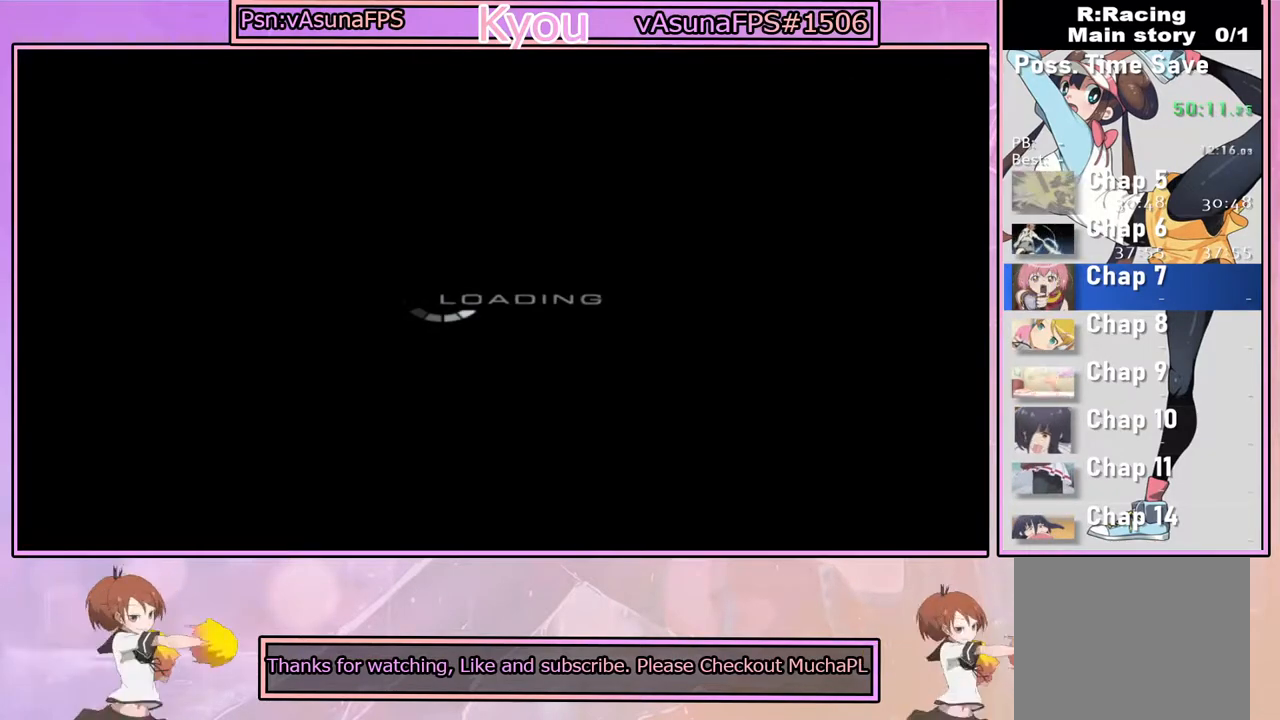
{"buttons": [], "left_stick": "center", "right_stick": "center", "events": [[183, "START", "down"], [317, "START", "up"]]}
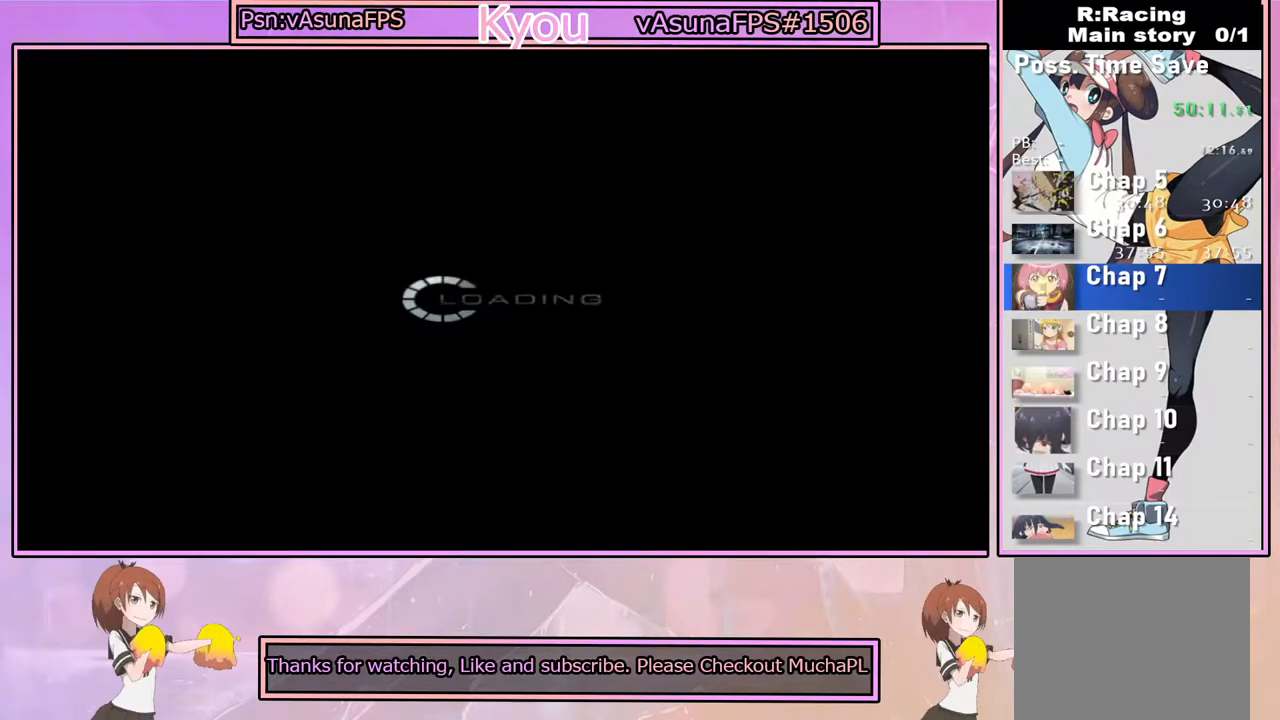
{"buttons": [], "left_stick": "center", "right_stick": "center", "events": []}
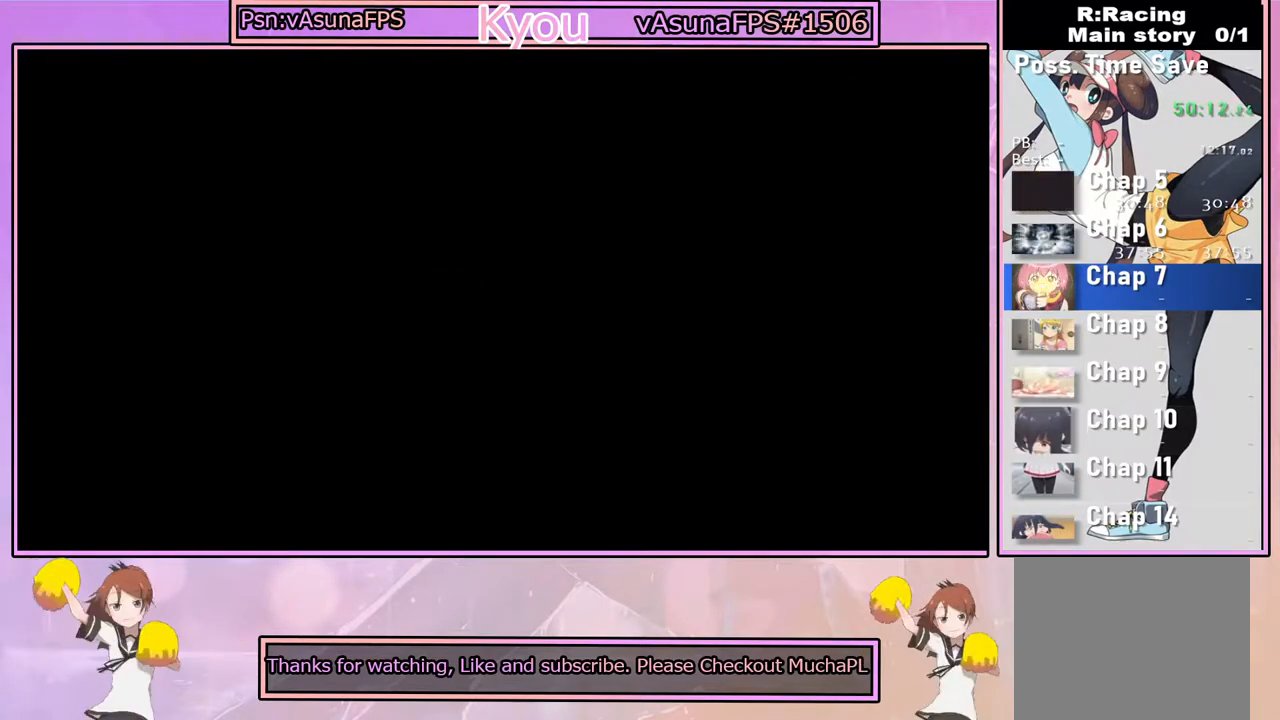
{"buttons": [], "left_stick": "center", "right_stick": "center", "events": []}
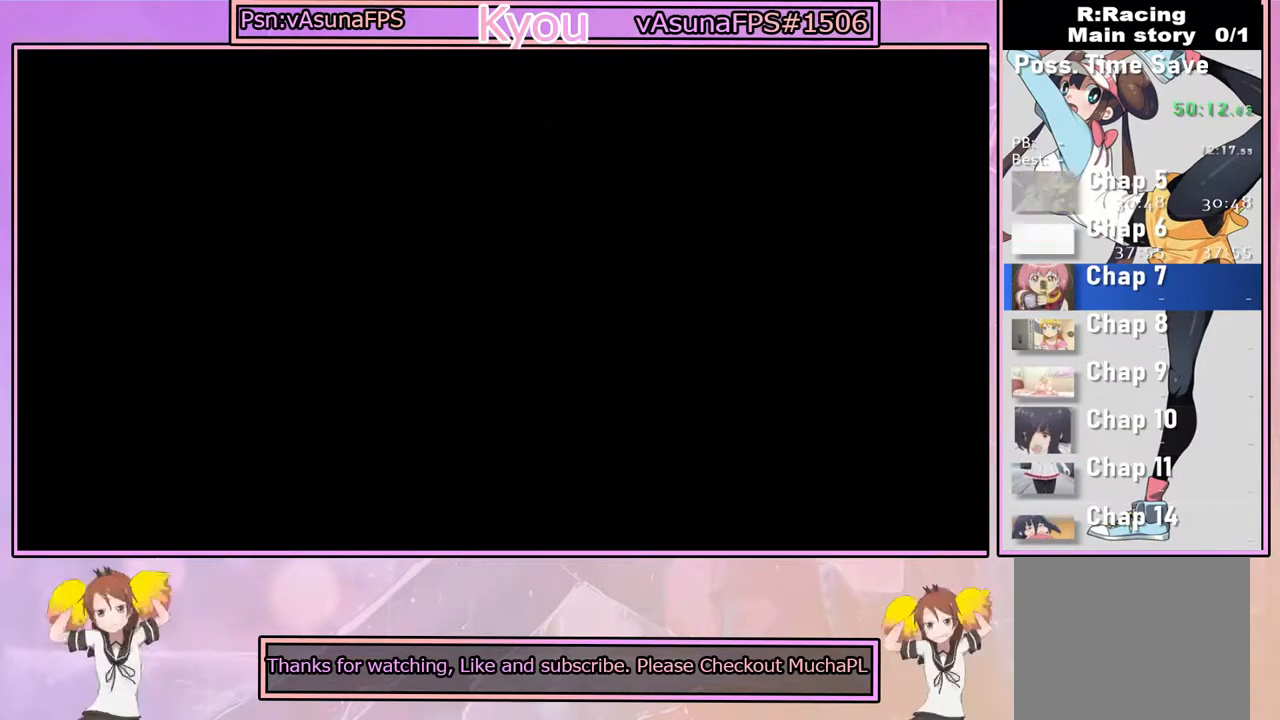
{"buttons": [], "left_stick": "center", "right_stick": "center", "events": []}
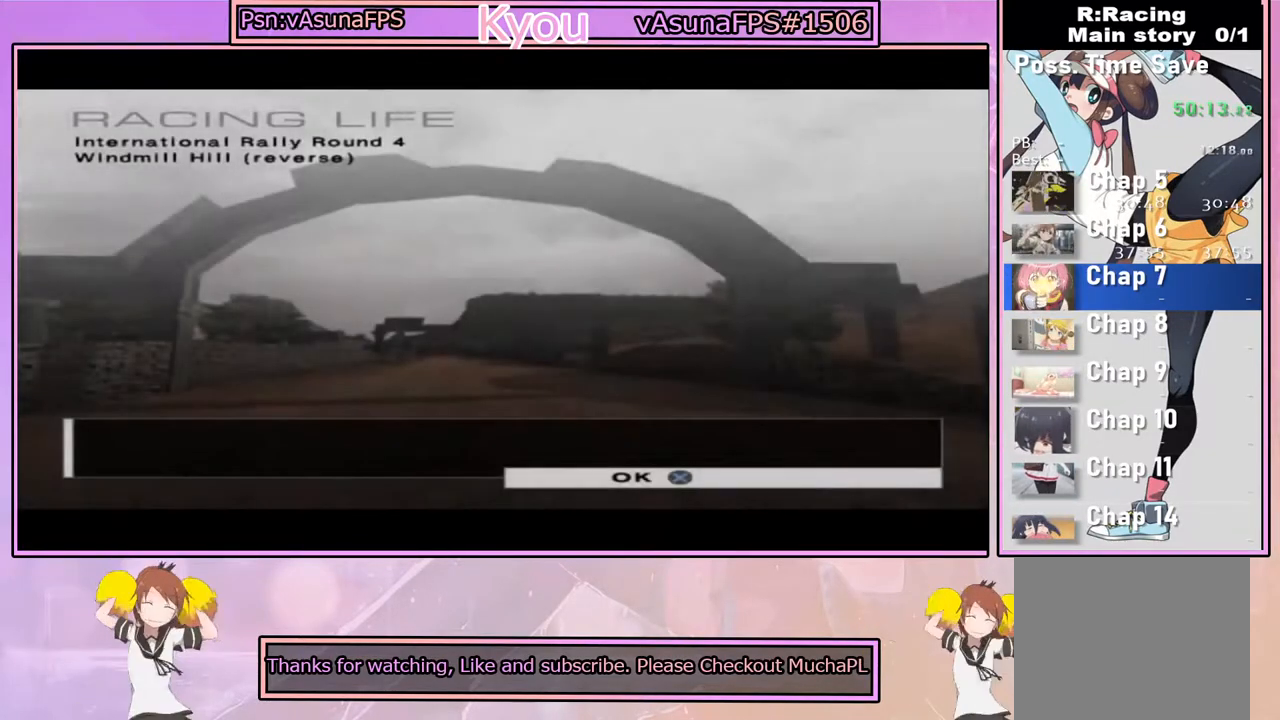
{"buttons": [], "left_stick": "center", "right_stick": "center", "events": []}
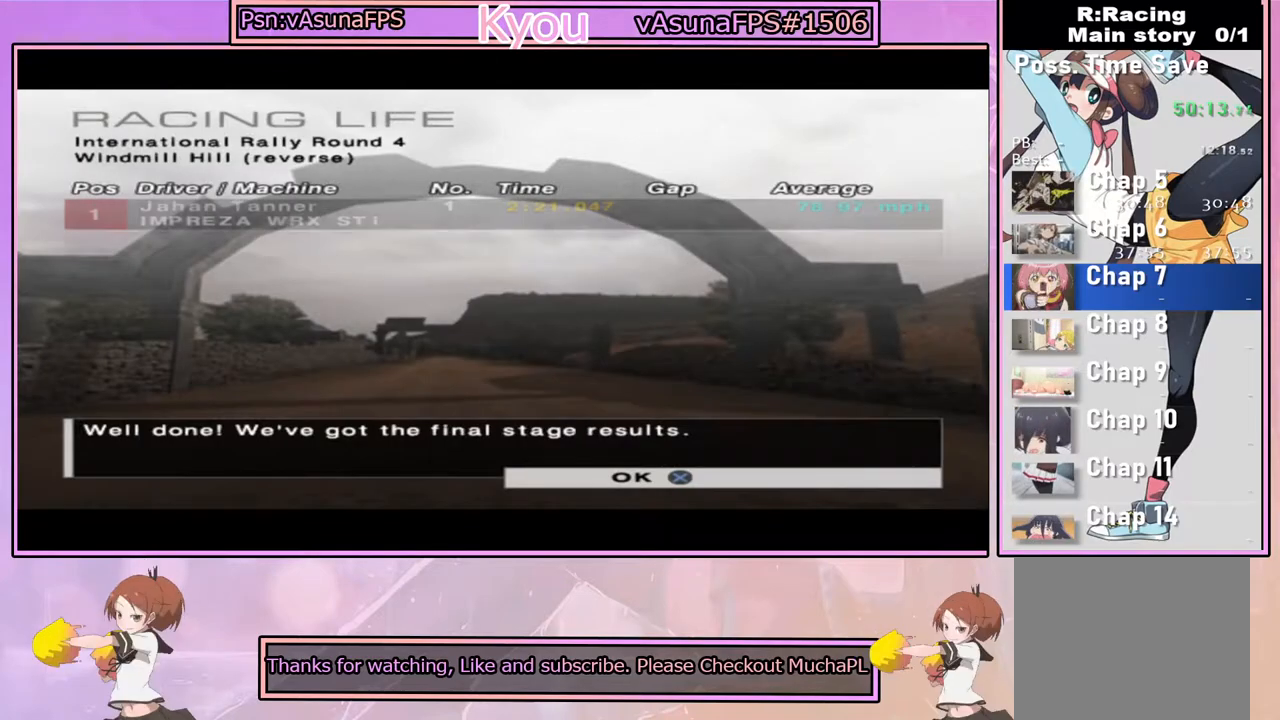
{"buttons": [], "left_stick": "center", "right_stick": "center", "events": [[233, "CROSS", "down"], [383, "CROSS", "up"]]}
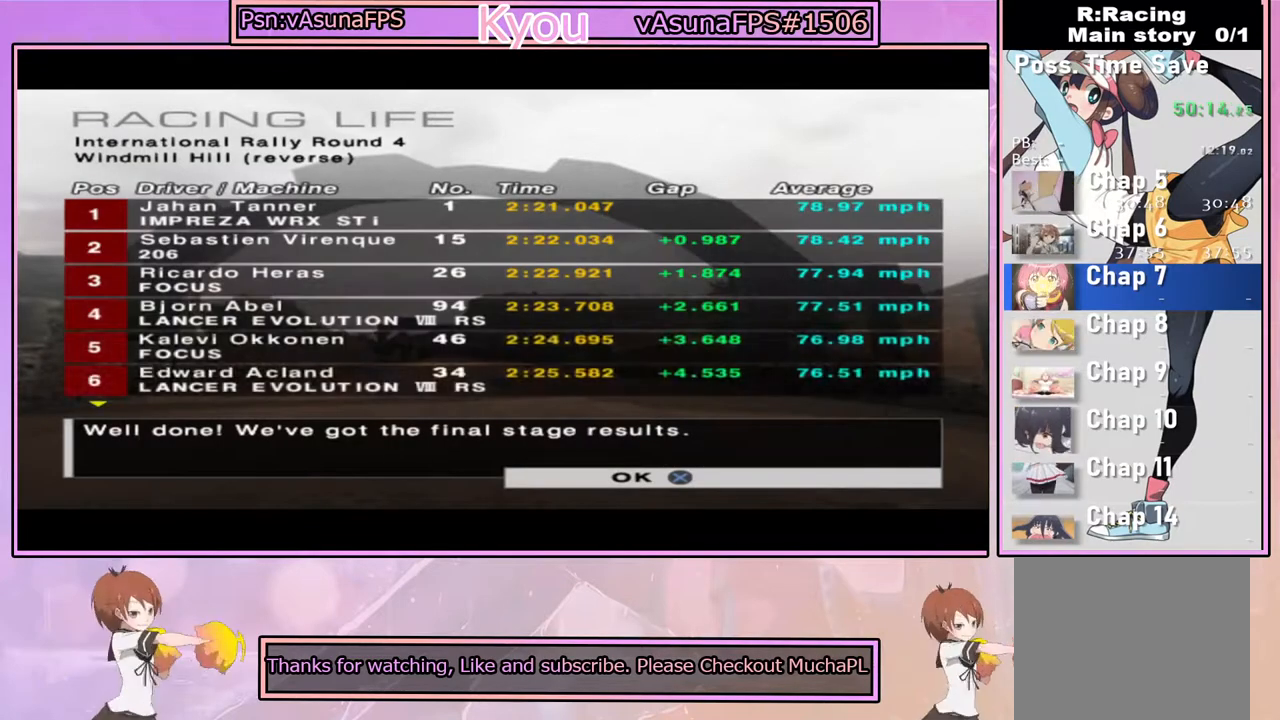
{"buttons": [], "left_stick": "center", "right_stick": "center", "events": [[67, "CROSS", "down"], [200, "CROSS", "up"], [367, "CROSS", "down"], [500, "CROSS", "up"]]}
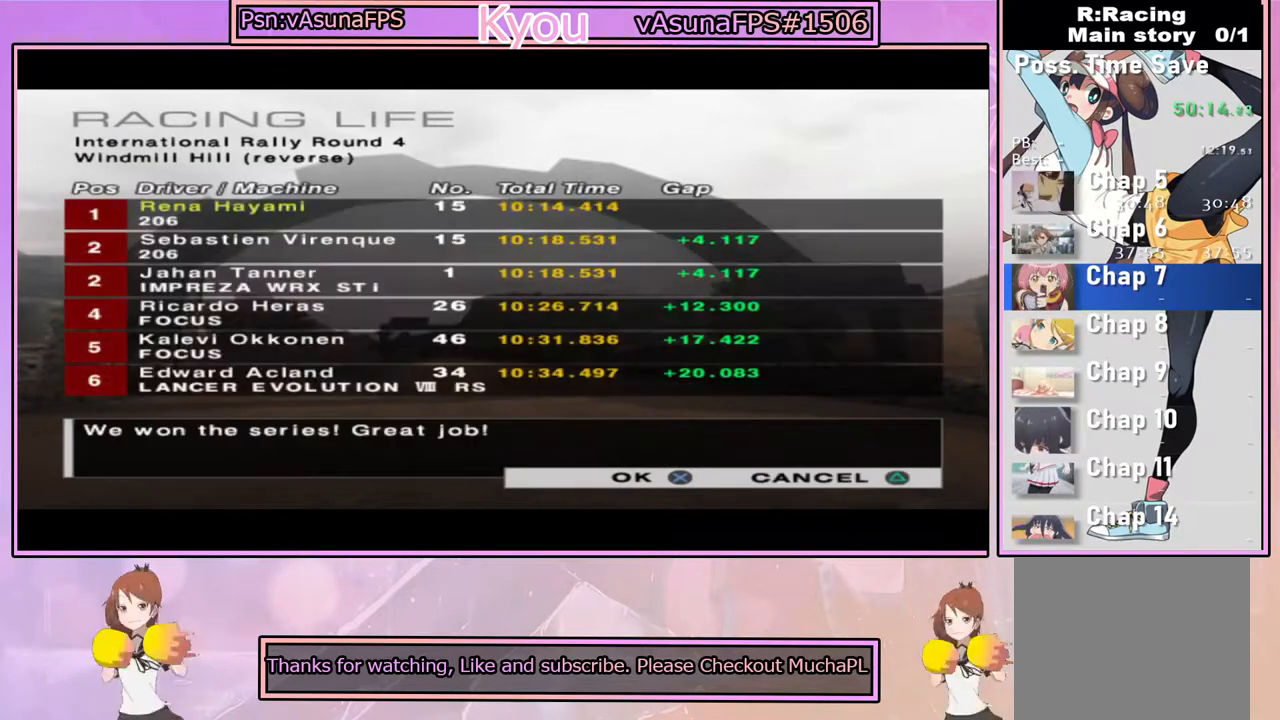
{"buttons": ["CROSS"], "left_stick": "center", "right_stick": "center", "events": [[383, "CROSS", "down"]]}
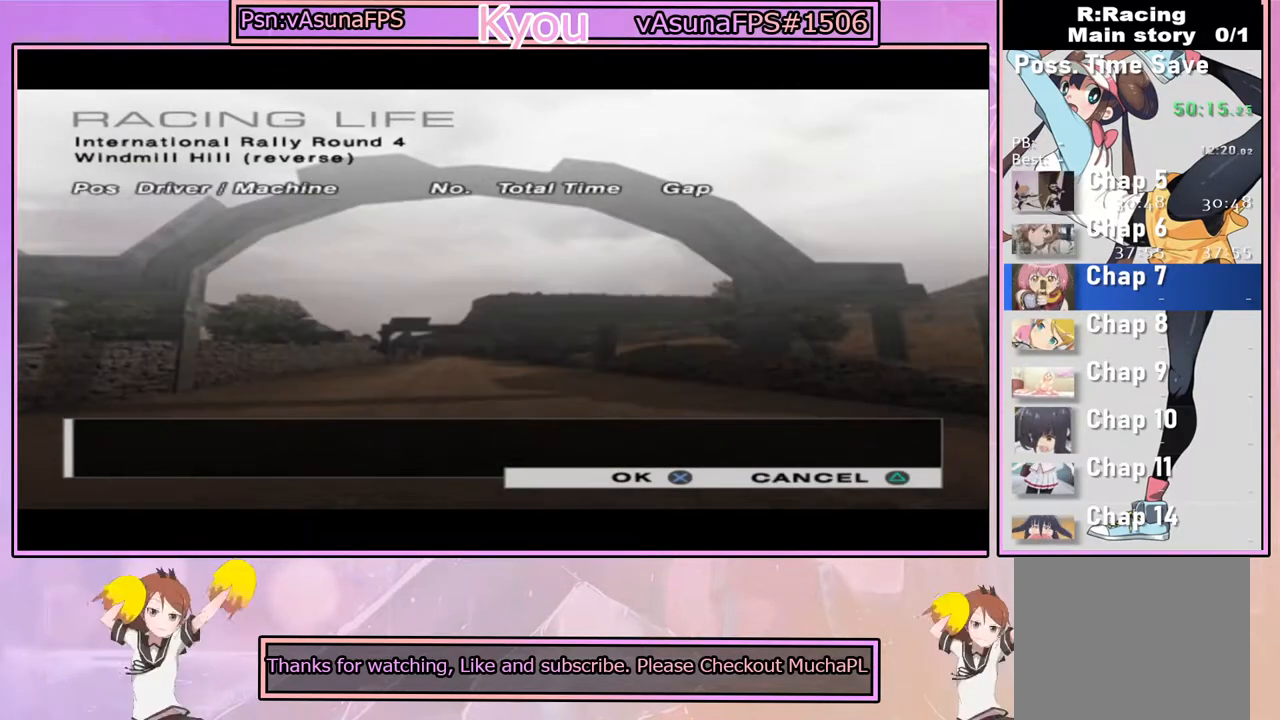
{"buttons": [], "left_stick": "center", "right_stick": "center", "events": [[17, "CROSS", "up"], [150, "CROSS", "down"], [300, "CROSS", "up"]]}
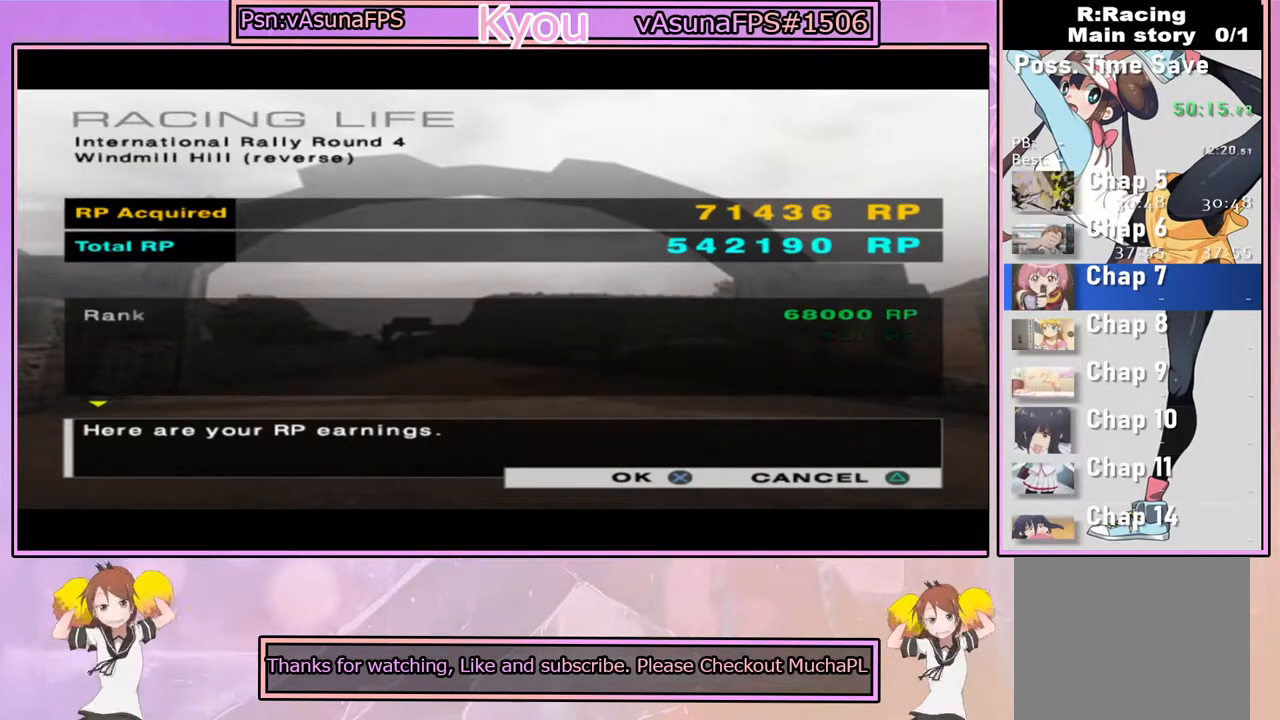
{"buttons": ["CROSS"], "left_stick": "center", "right_stick": "center", "events": [[183, "CROSS", "down"], [333, "CROSS", "up"], [483, "CROSS", "down"]]}
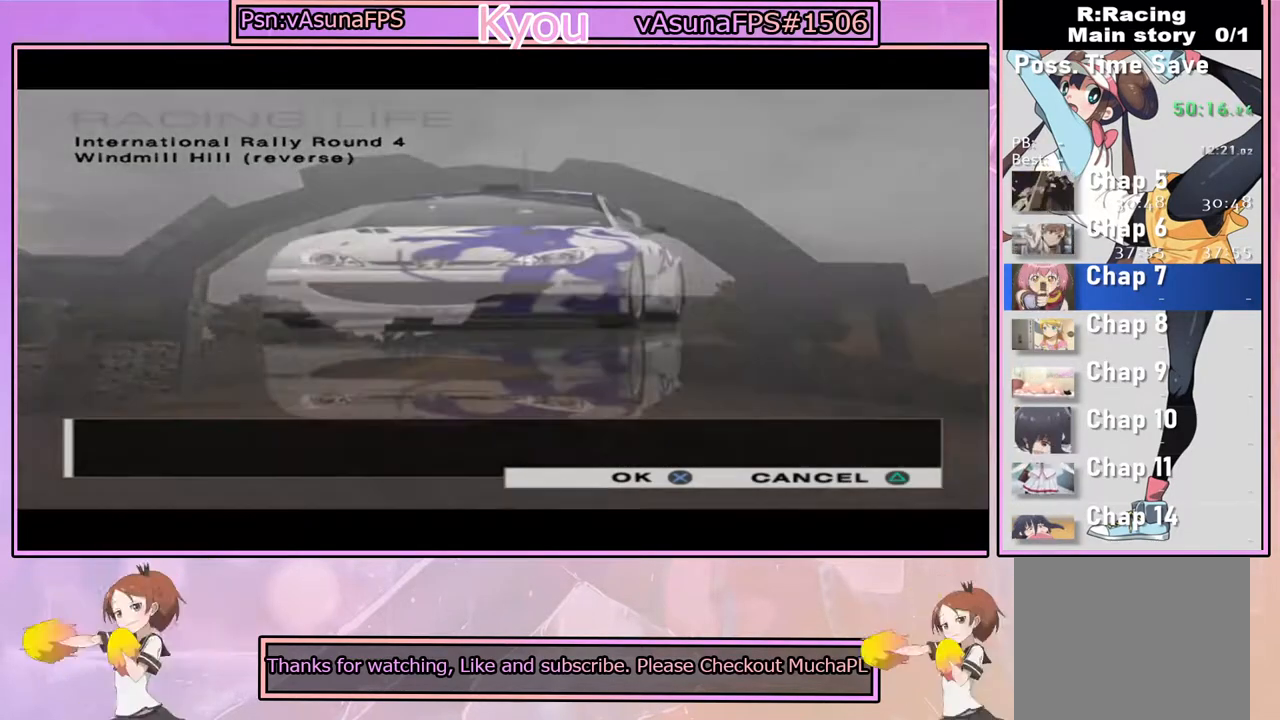
{"buttons": ["CROSS"], "left_stick": "center", "right_stick": "center", "events": [[100, "CROSS", "up"], [500, "CROSS", "down"]]}
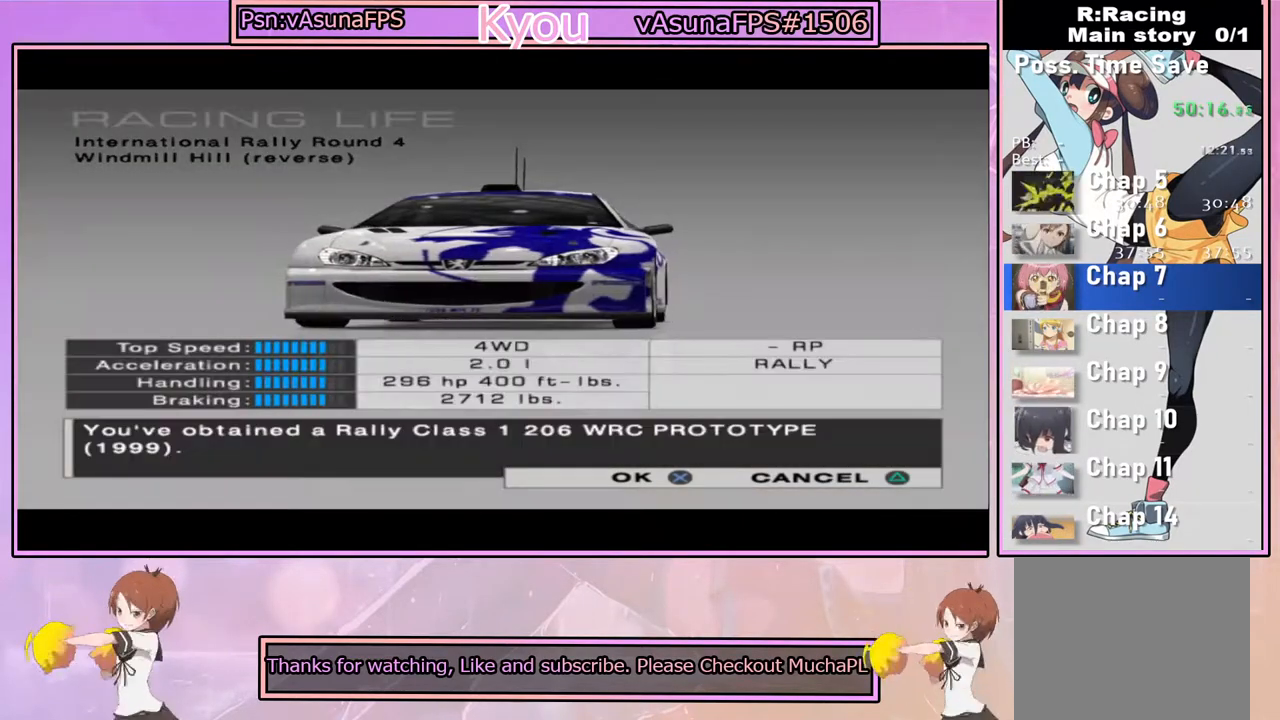
{"buttons": [], "left_stick": "center", "right_stick": "center", "events": [[100, "CROSS", "up"]]}
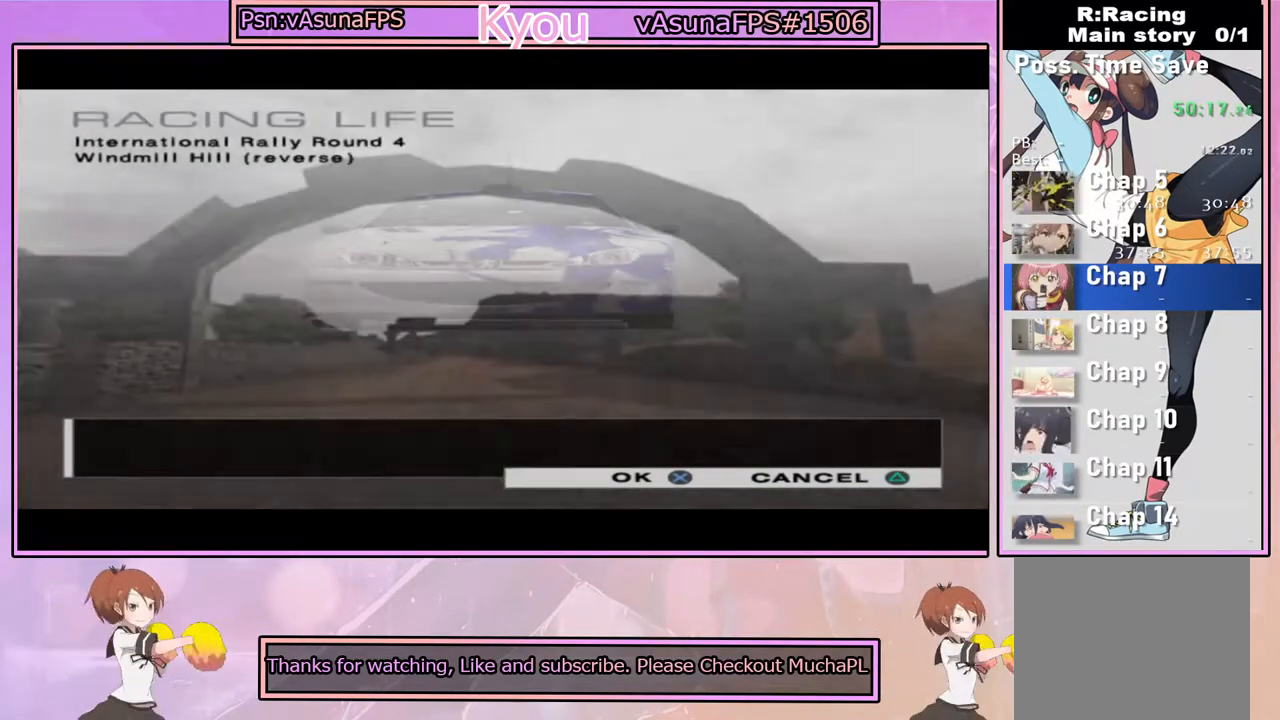
{"buttons": [], "left_stick": "center", "right_stick": "center", "events": []}
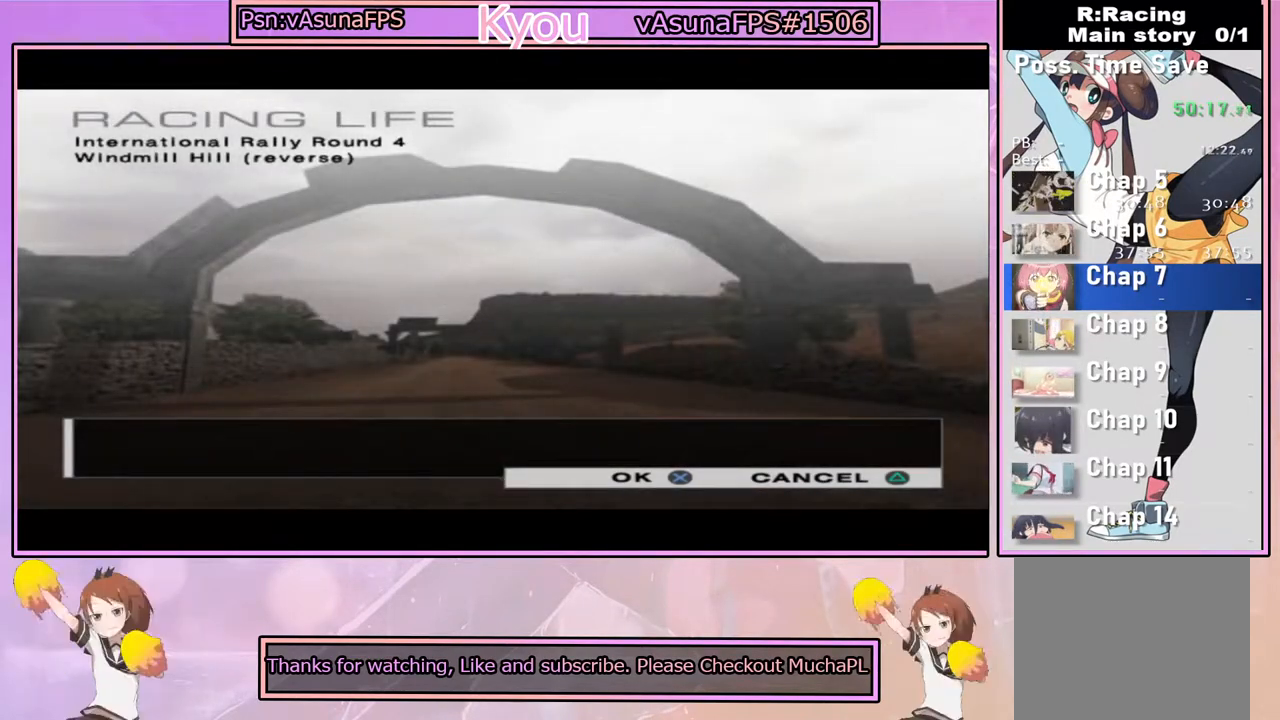
{"buttons": [], "left_stick": "center", "right_stick": "center", "events": []}
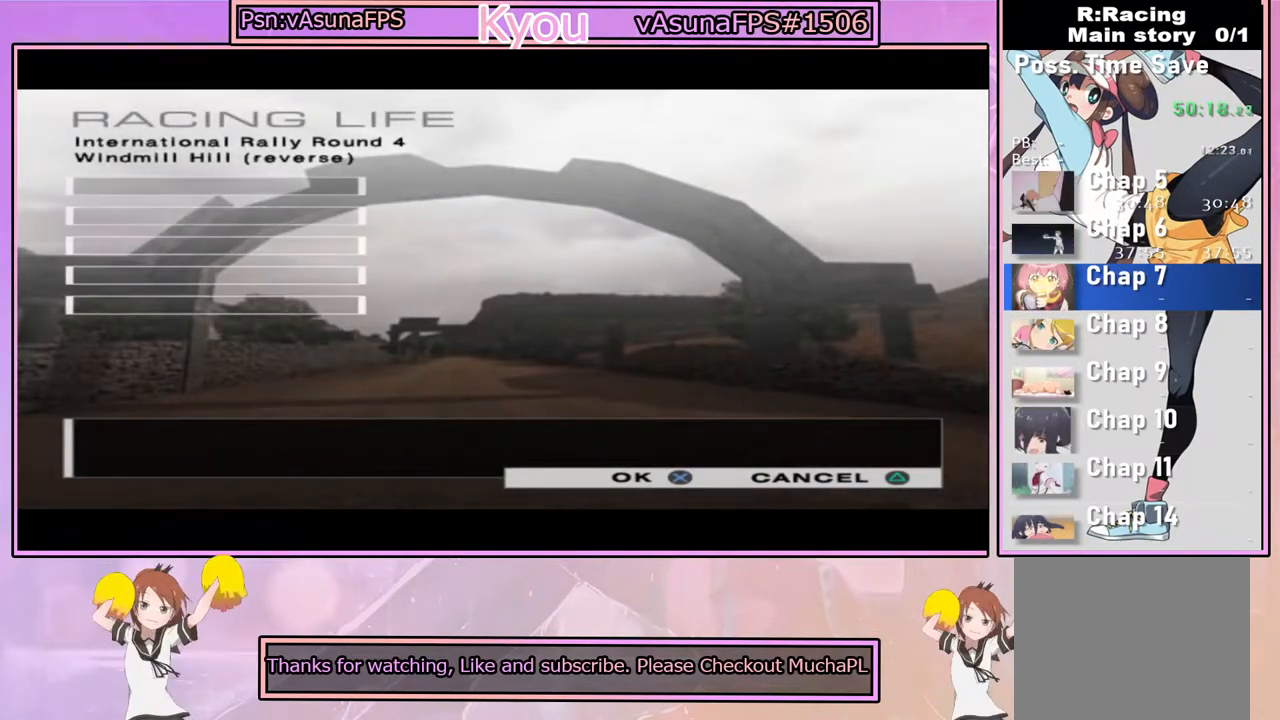
{"buttons": [], "left_stick": "center", "right_stick": "center", "events": []}
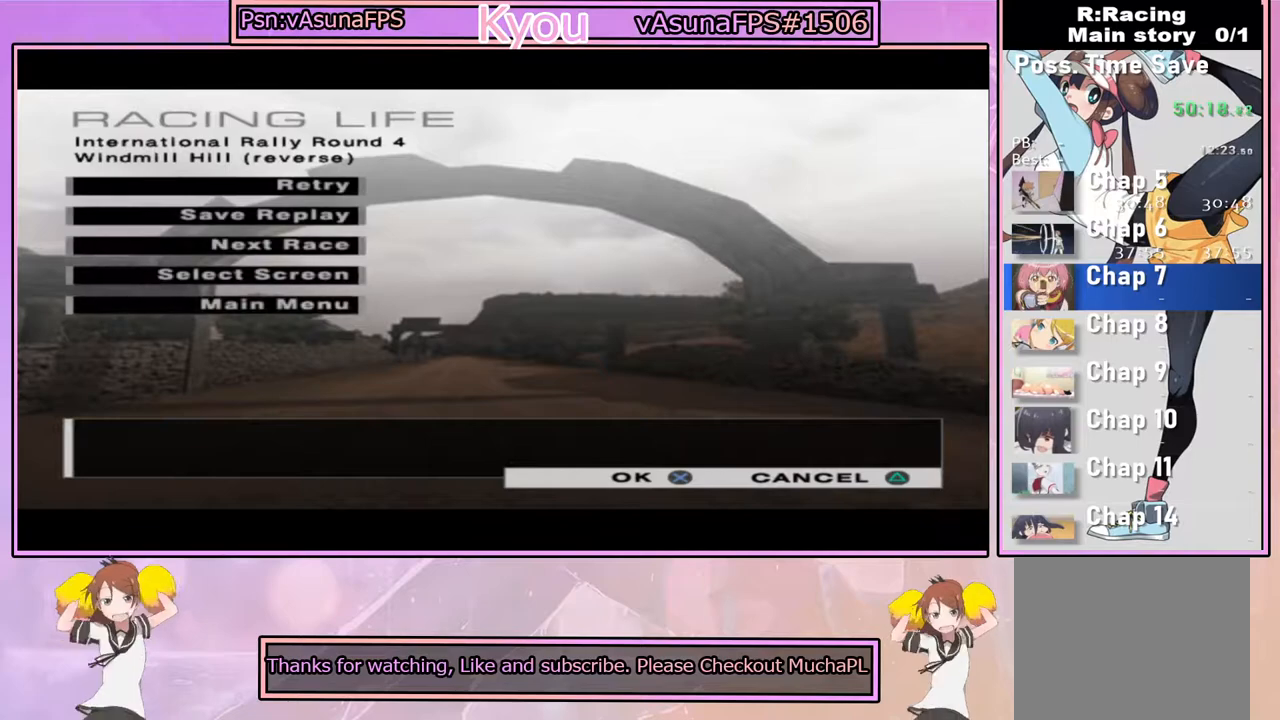
{"buttons": [], "left_stick": "center", "right_stick": "center", "events": []}
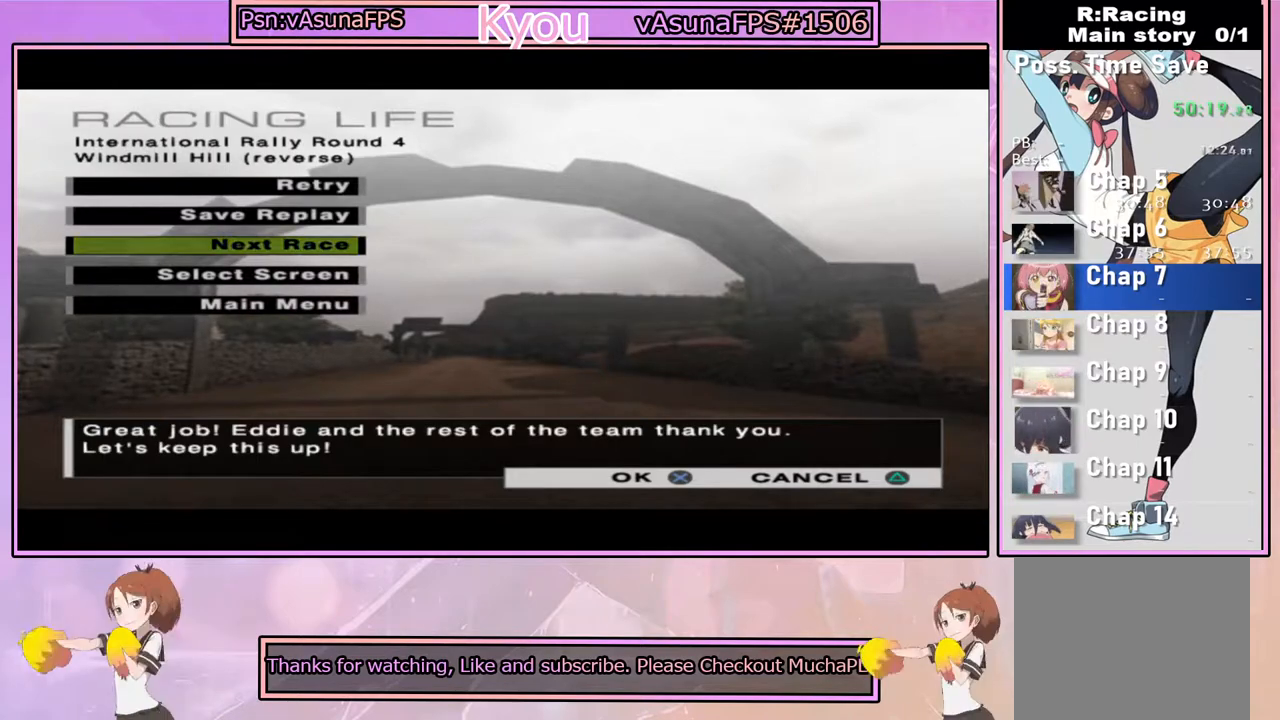
{"buttons": [], "left_stick": "center", "right_stick": "center", "events": [[17, "CROSS", "down"], [150, "CROSS", "up"]]}